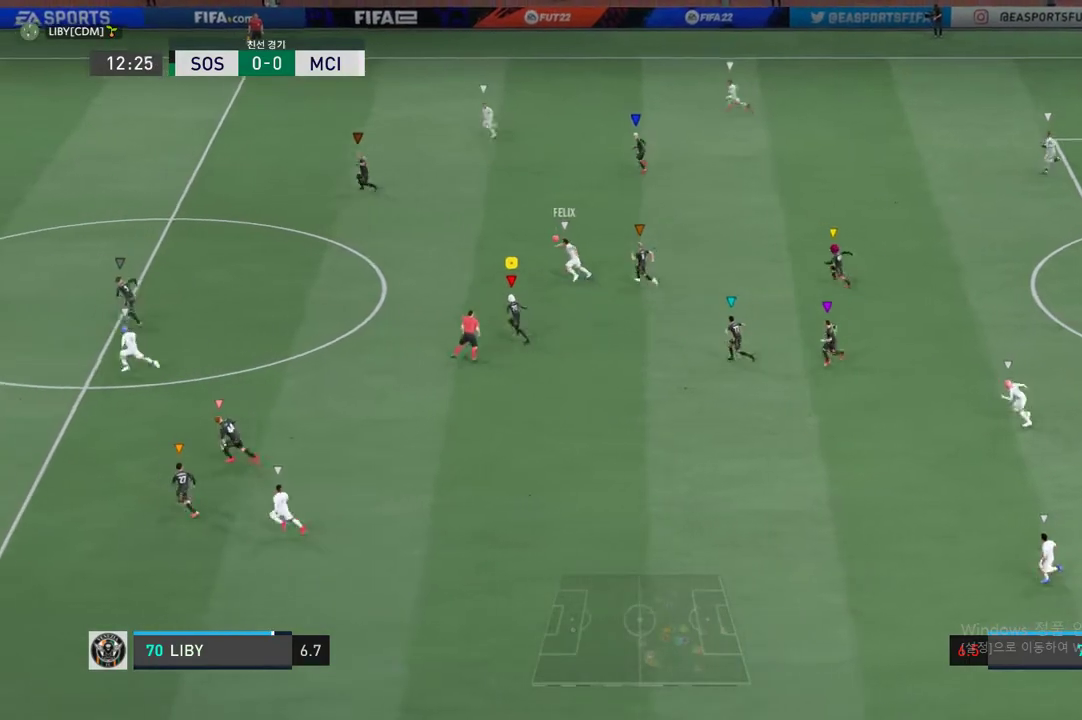
Gameplay with a controller (Xbox layout); each line is a JSON object with the inputs held at the frame after it. "events" lists button and stick changes between this image and that frame as [ms after this image, input, new state], when the widget could be followed in between. Not read: L3 R3 right_stick.
{"buttons": ["R2"], "left_stick": "up-left", "events": []}
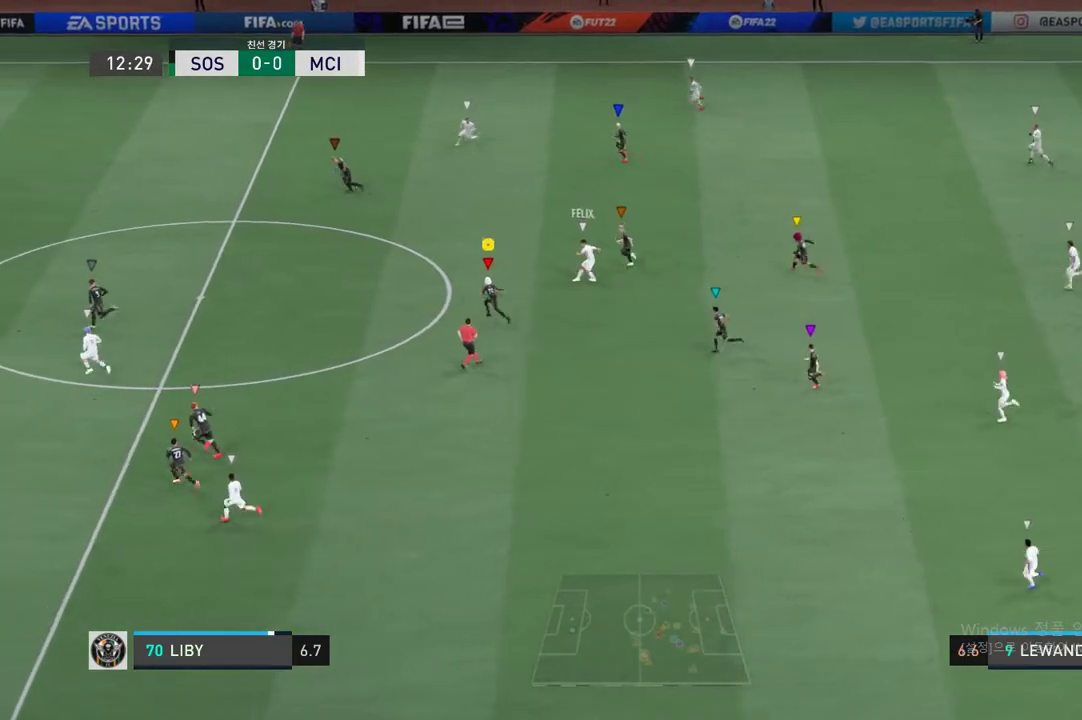
{"buttons": ["R2"], "left_stick": "left", "events": [[117, "left_stick", "left"]]}
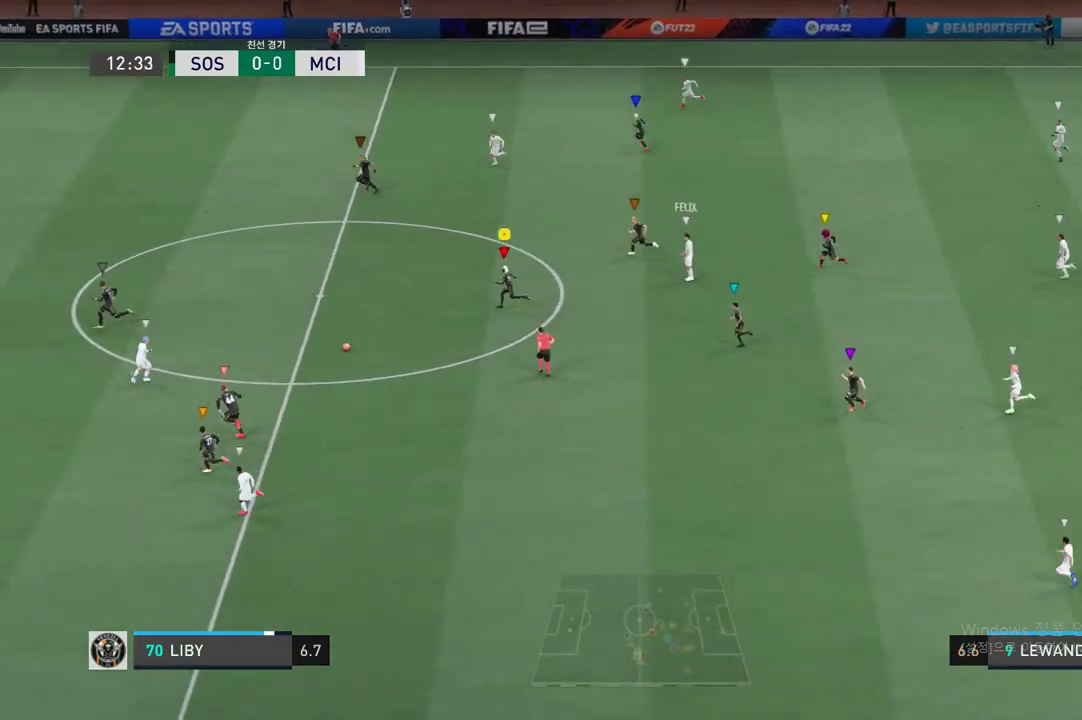
{"buttons": ["R2"], "left_stick": "left", "events": []}
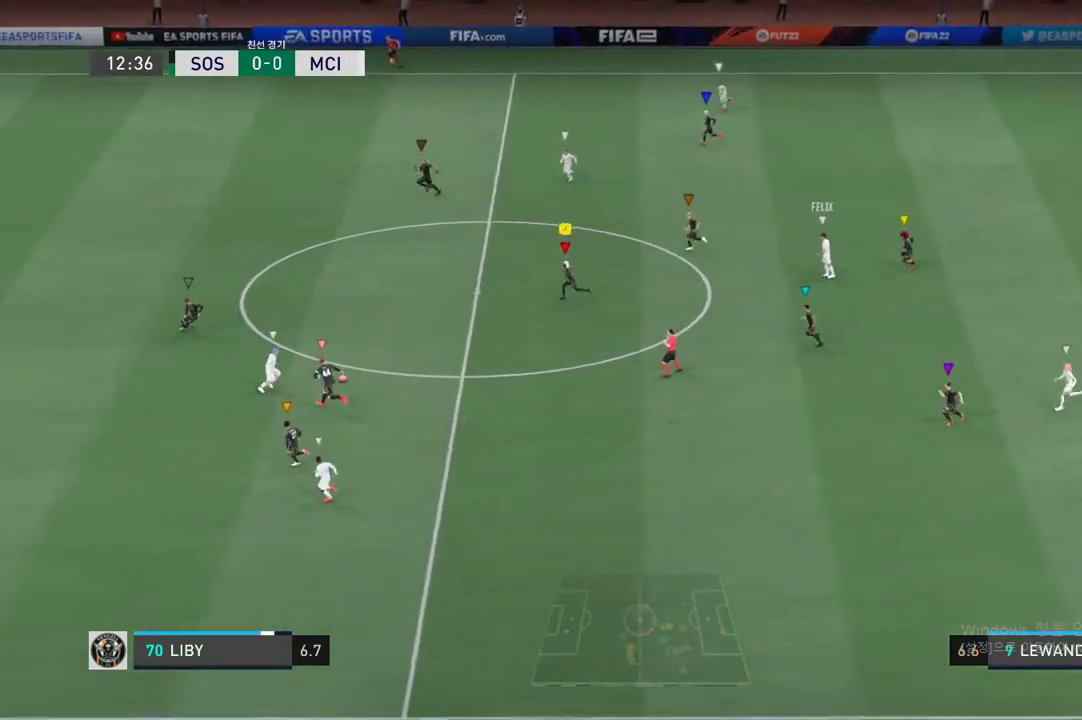
{"buttons": ["R2"], "left_stick": "left", "events": []}
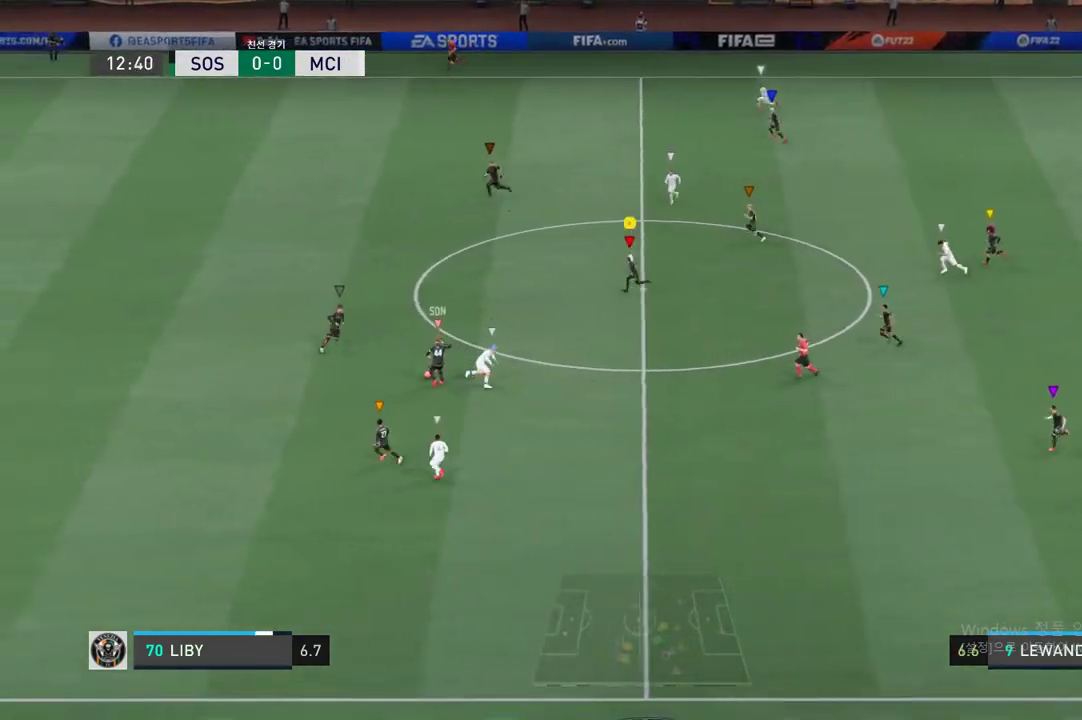
{"buttons": [], "left_stick": "up", "events": [[217, "left_stick", "center"], [351, "R2", "up"], [485, "left_stick", "up"]]}
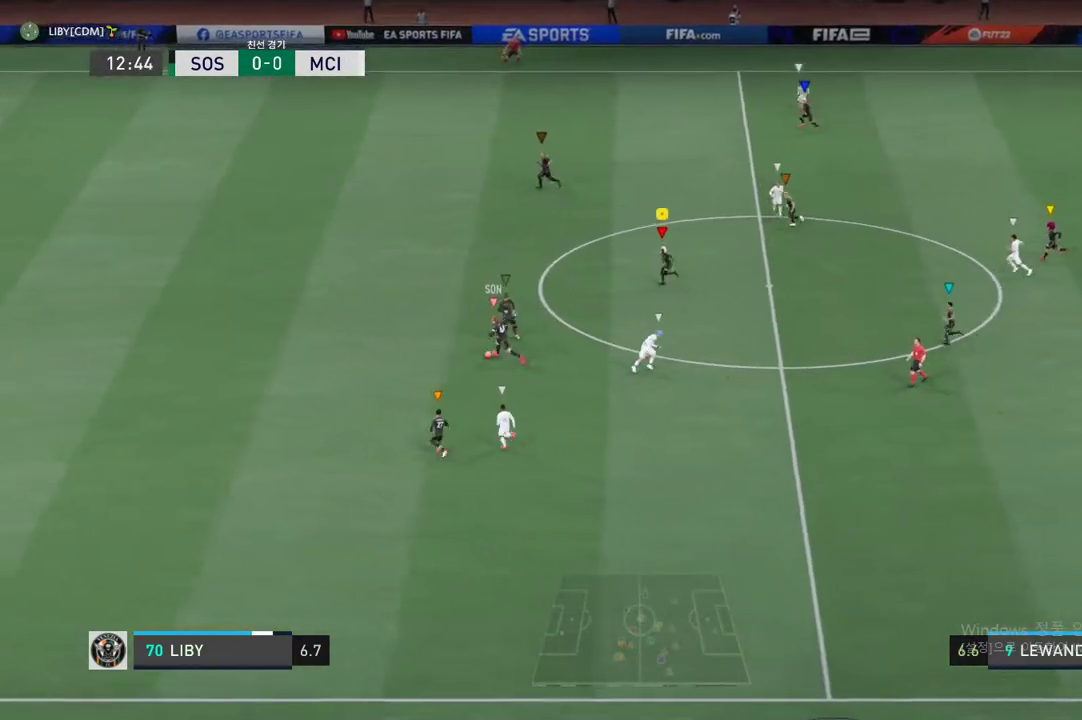
{"buttons": [], "left_stick": "up-left", "events": [[201, "left_stick", "up-left"]]}
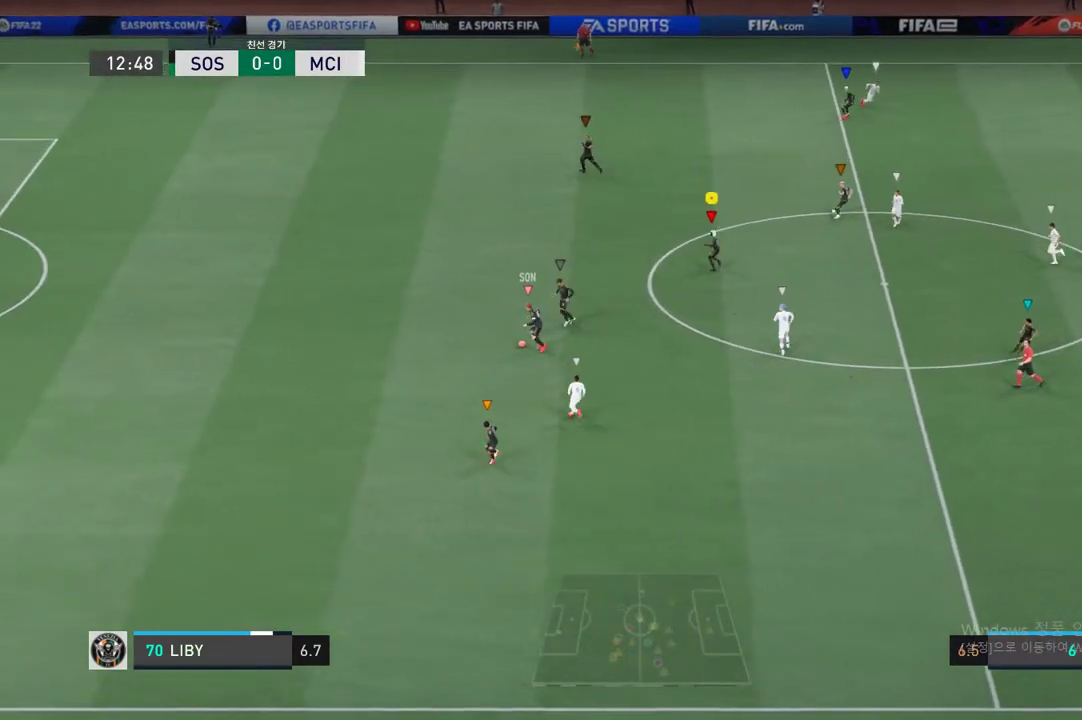
{"buttons": [], "left_stick": "left", "events": [[100, "left_stick", "center"], [452, "left_stick", "left"]]}
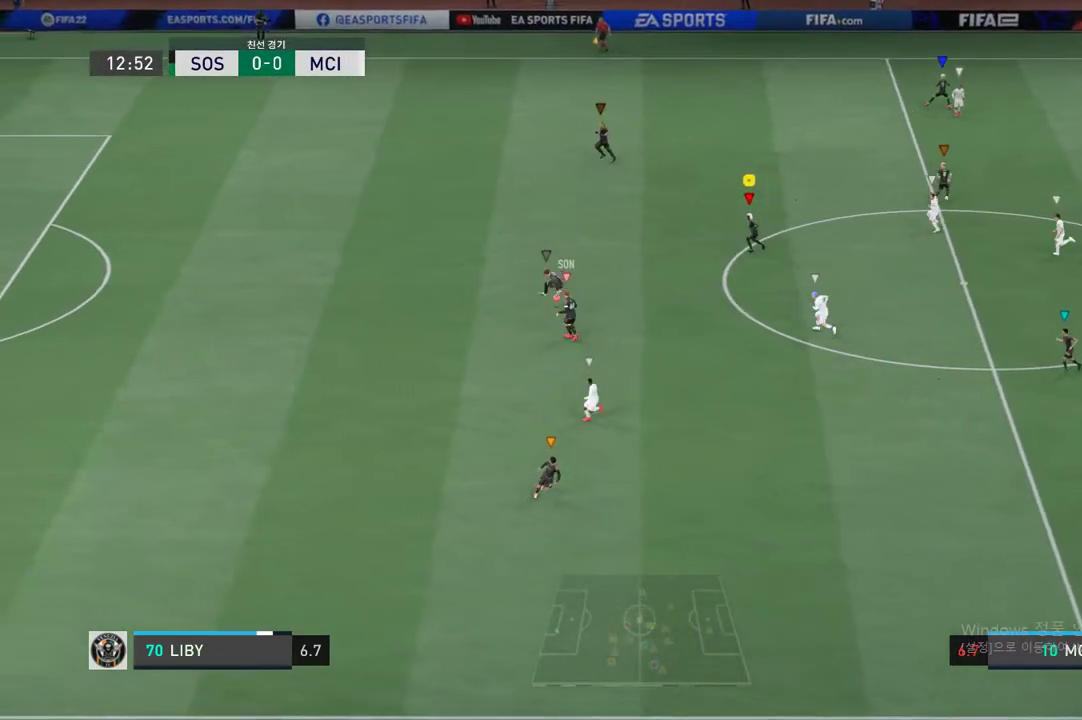
{"buttons": [], "left_stick": "up", "events": [[402, "left_stick", "up"]]}
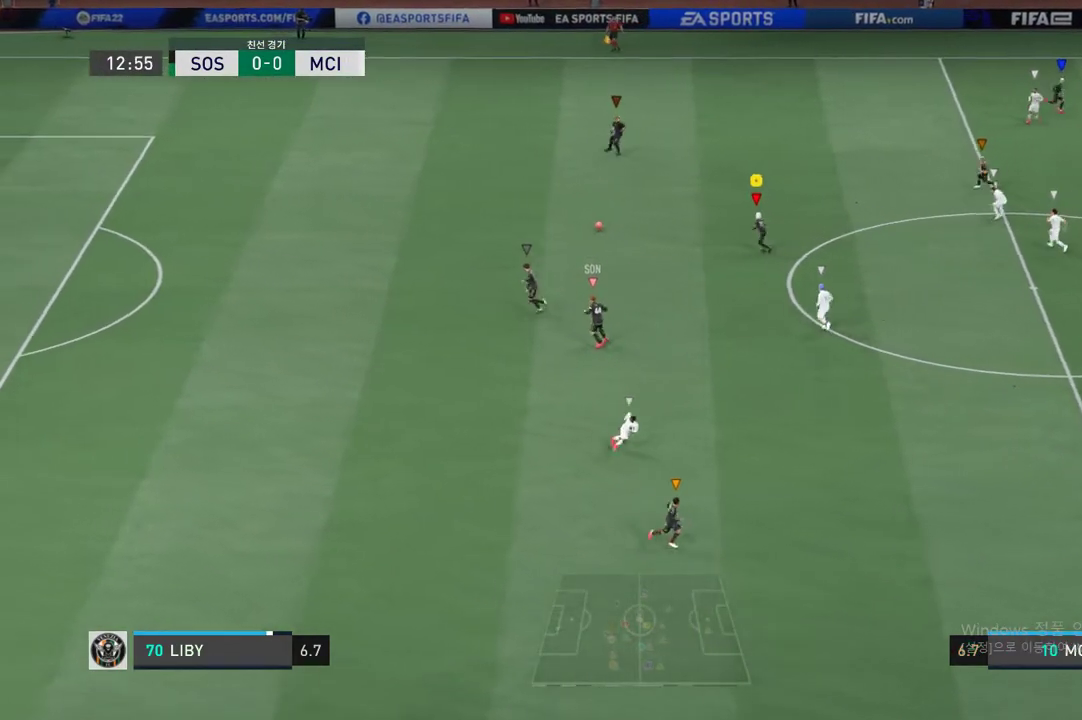
{"buttons": [], "left_stick": "up-right", "events": [[268, "left_stick", "center"], [469, "left_stick", "up-right"]]}
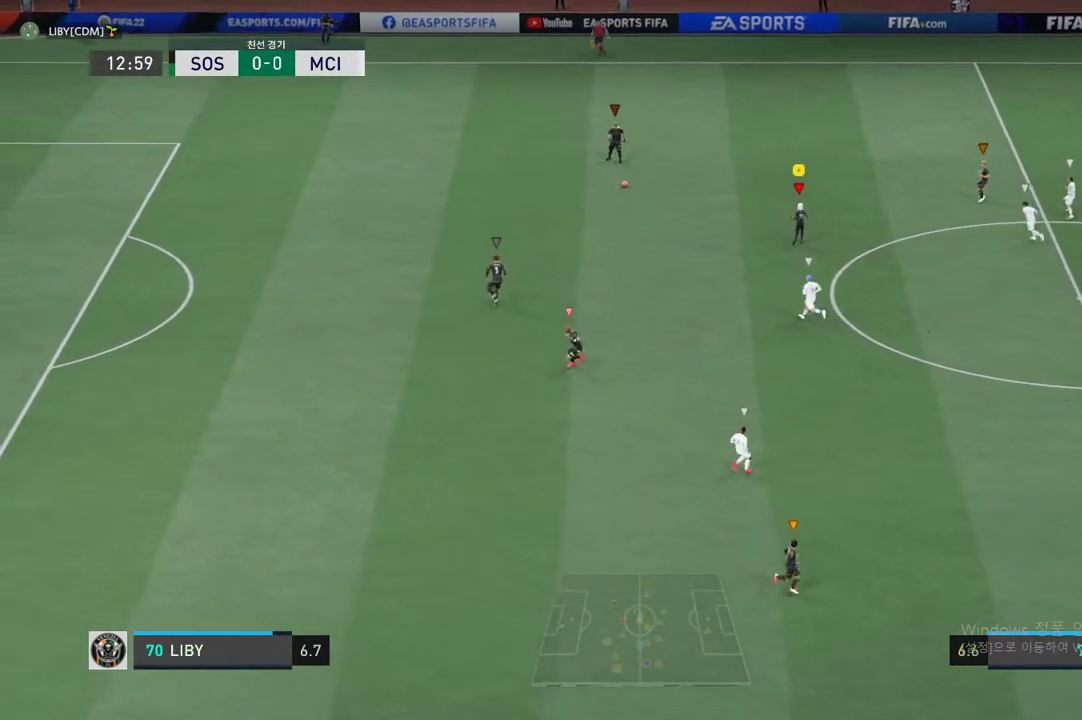
{"buttons": [], "left_stick": "center", "events": [[151, "left_stick", "up"], [402, "left_stick", "center"]]}
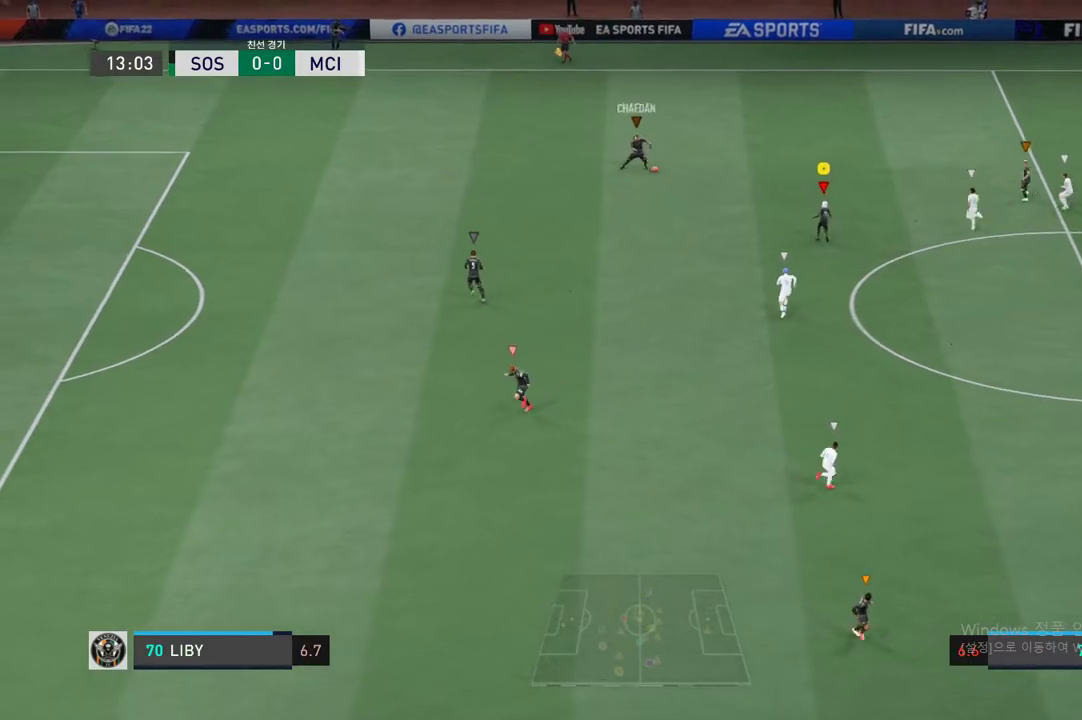
{"buttons": [], "left_stick": "down-right", "events": [[134, "left_stick", "right"], [469, "left_stick", "down-right"]]}
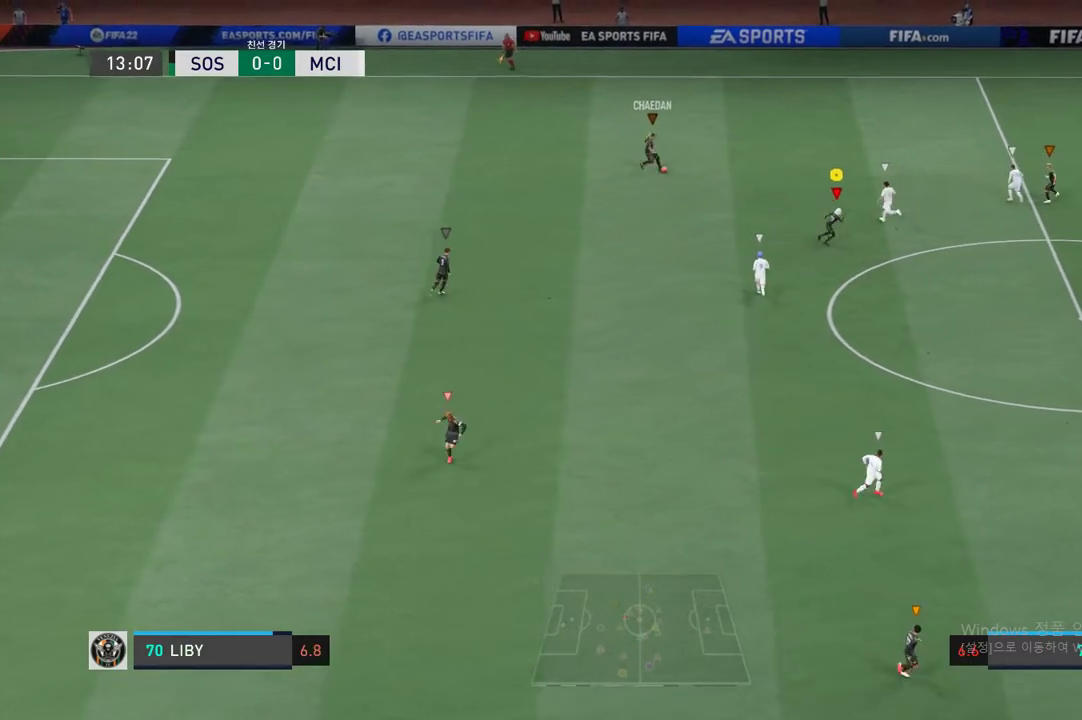
{"buttons": ["R2"], "left_stick": "down-right", "events": [[100, "R2", "down"]]}
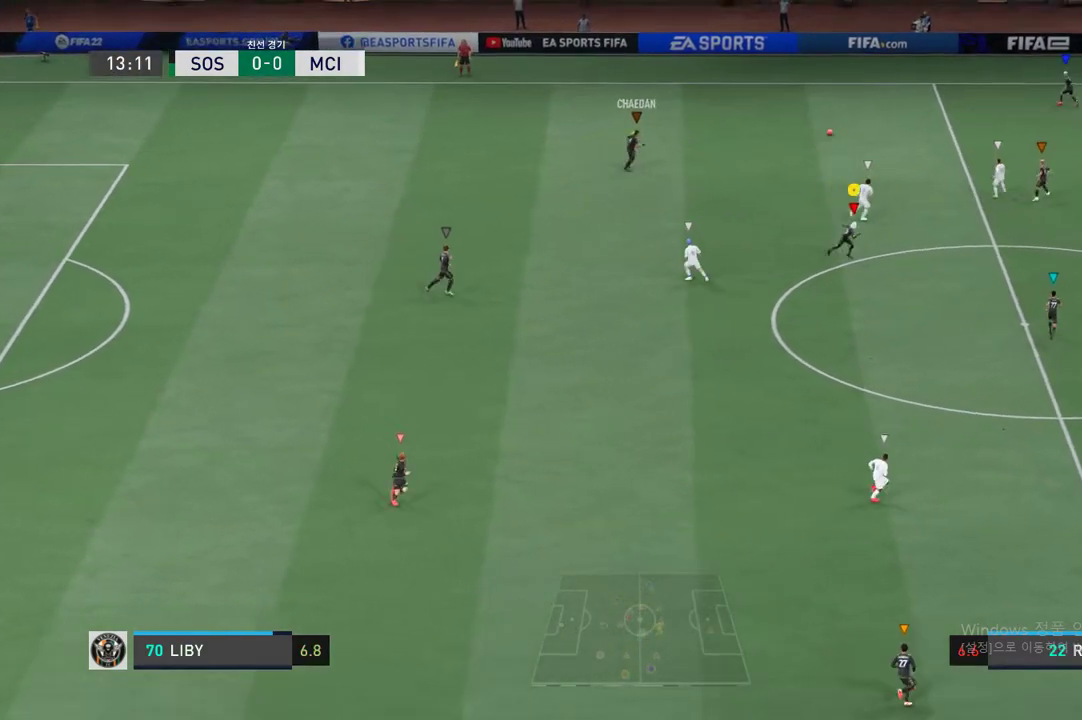
{"buttons": [], "left_stick": "up-right", "events": [[134, "left_stick", "right"], [302, "left_stick", "up-right"], [452, "R2", "up"]]}
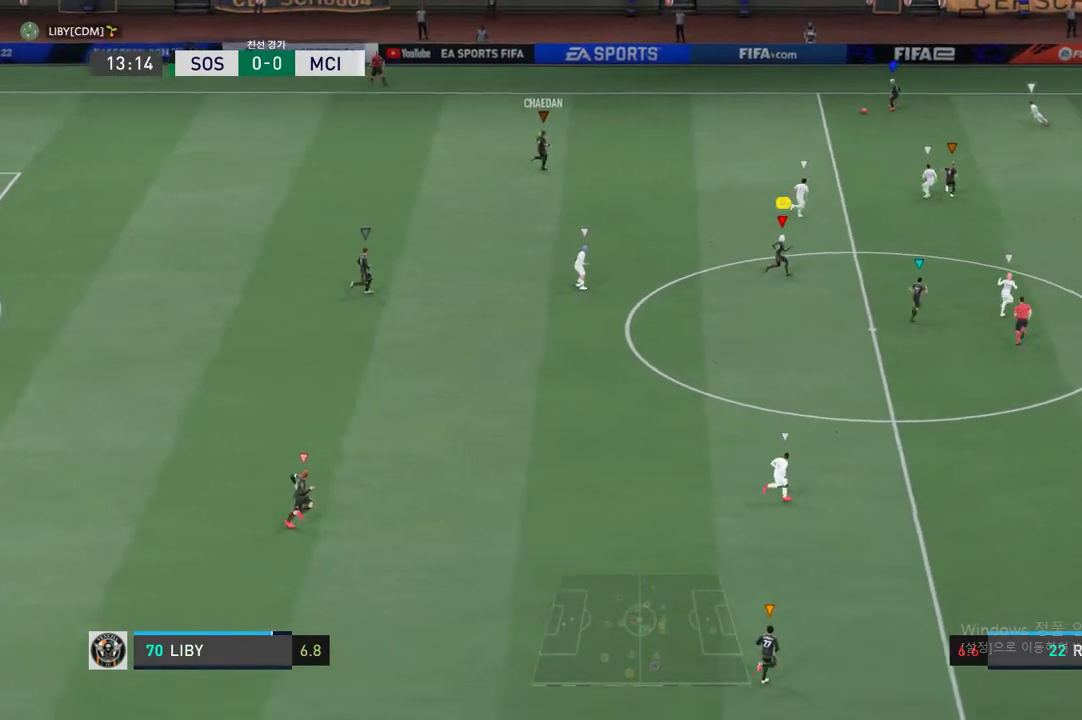
{"buttons": ["R2"], "left_stick": "up-right", "events": [[485, "R2", "down"]]}
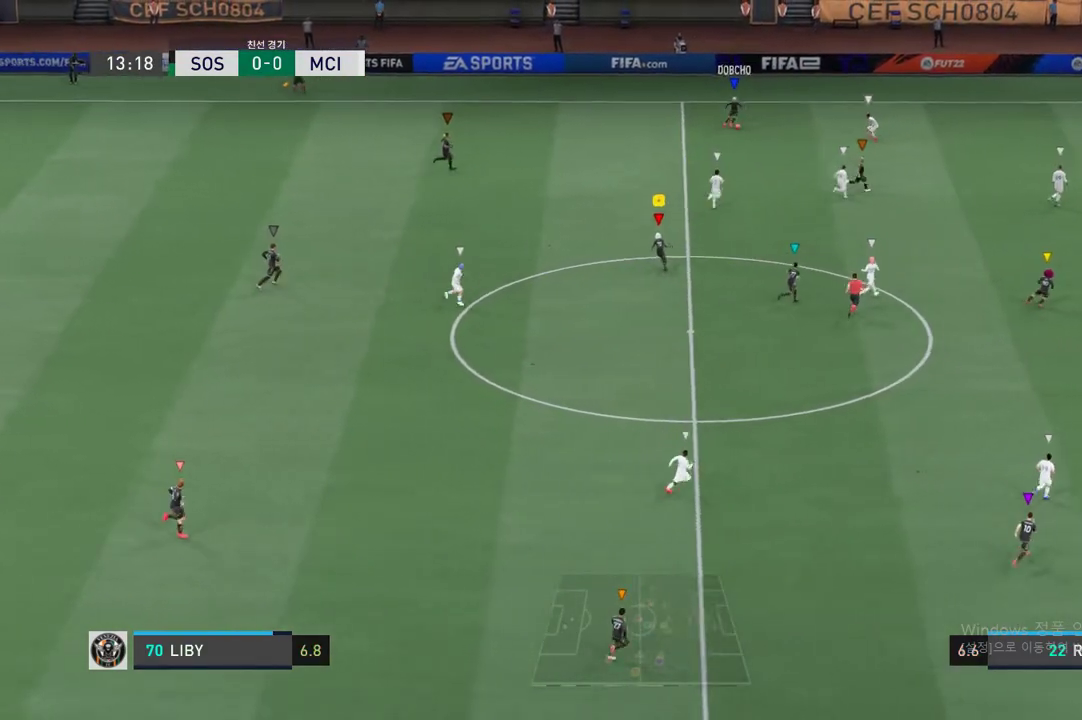
{"buttons": [], "left_stick": "up", "events": [[17, "left_stick", "up"], [436, "R2", "up"]]}
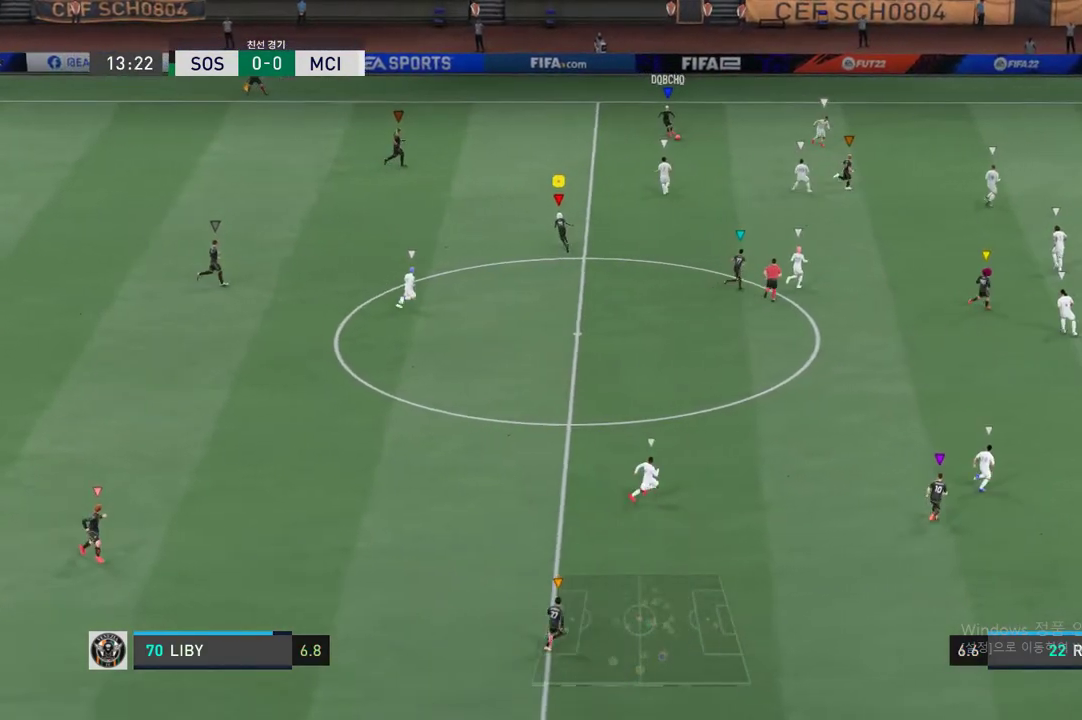
{"buttons": [], "left_stick": "right", "events": [[83, "left_stick", "center"], [435, "left_stick", "right"]]}
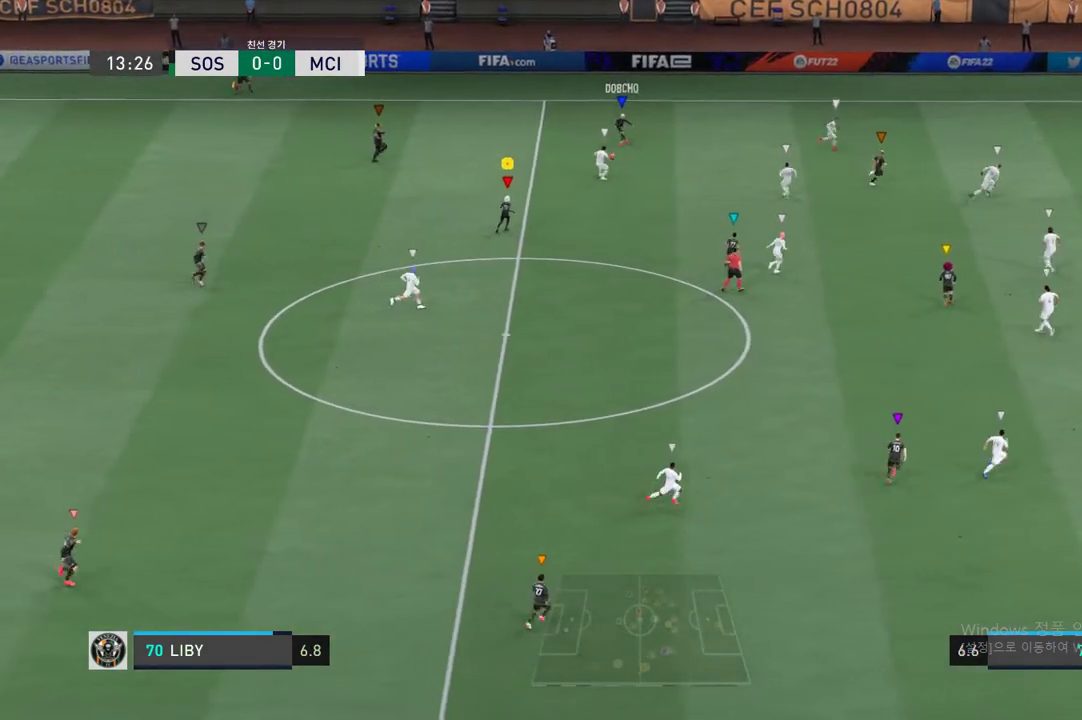
{"buttons": [], "left_stick": "down", "events": [[33, "left_stick", "center"], [134, "left_stick", "down-right"], [385, "left_stick", "down"]]}
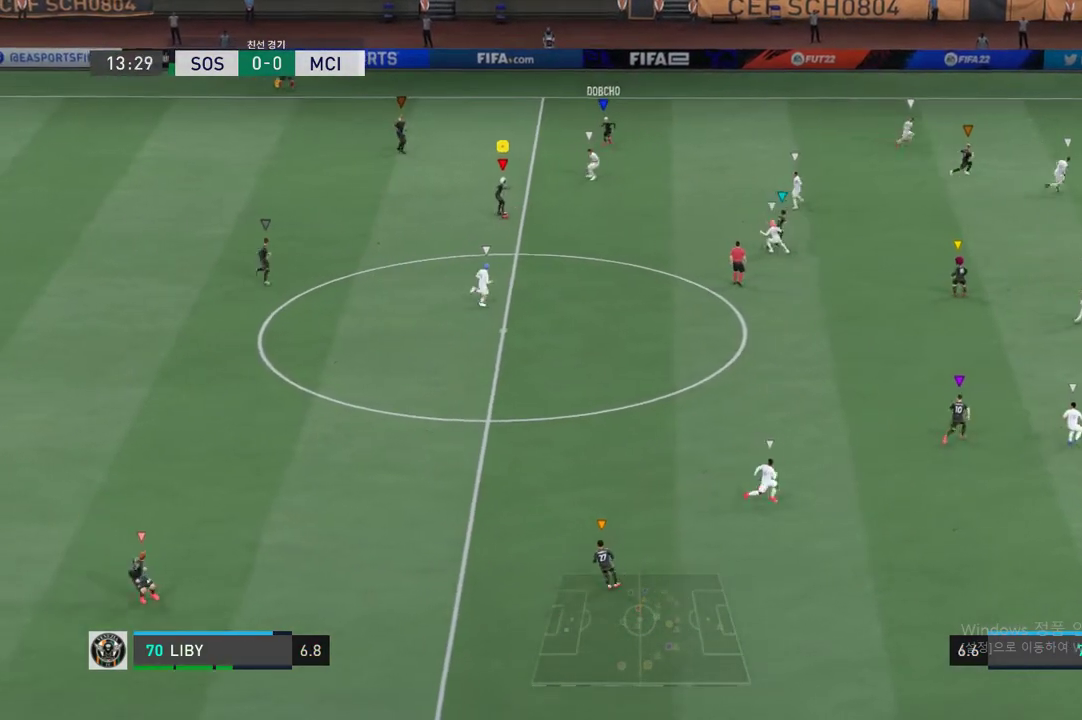
{"buttons": [], "left_stick": "down-right", "events": [[436, "left_stick", "down-right"]]}
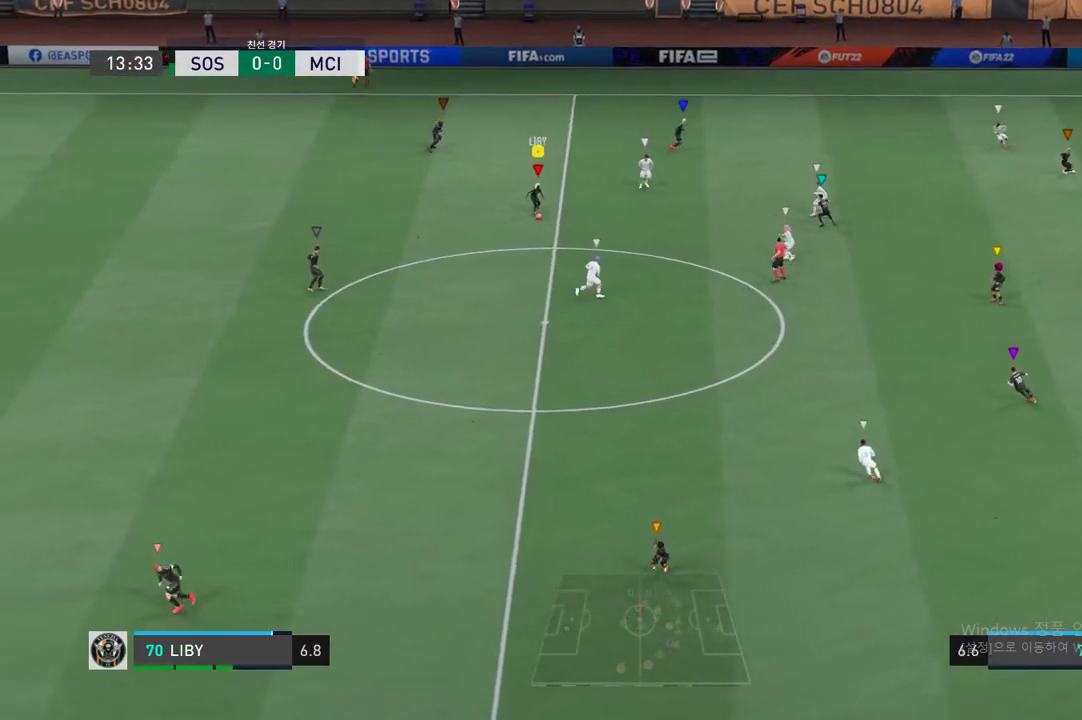
{"buttons": [], "left_stick": "down-right", "events": []}
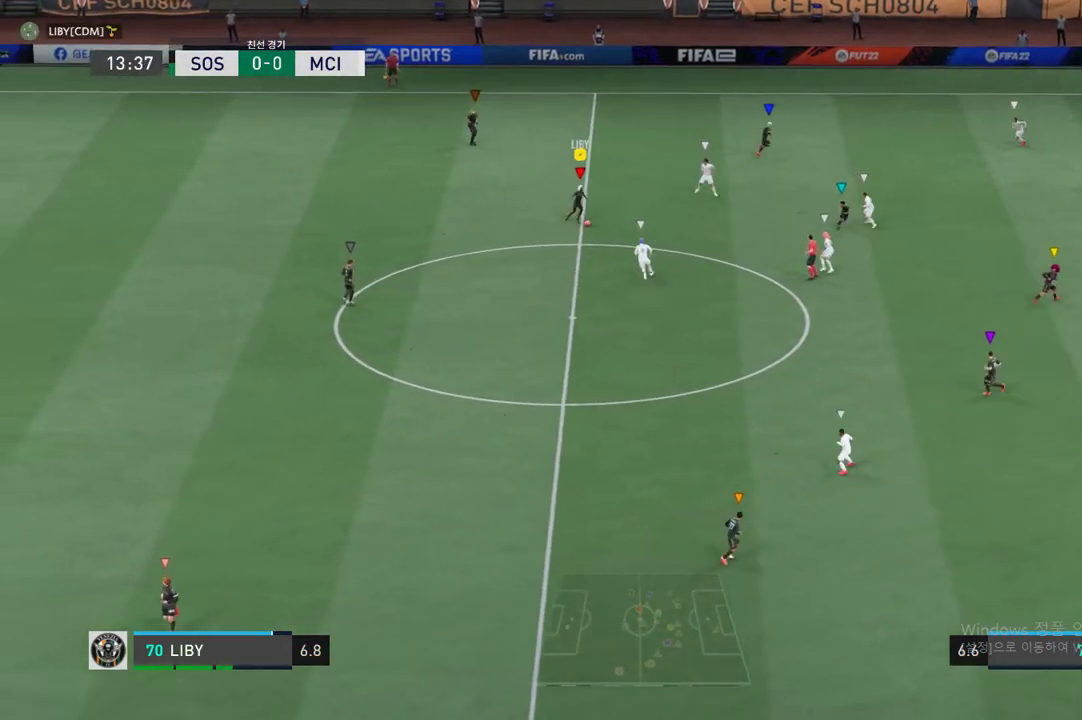
{"buttons": [], "left_stick": "down-right", "events": [[67, "left_stick", "center"], [335, "left_stick", "down-right"]]}
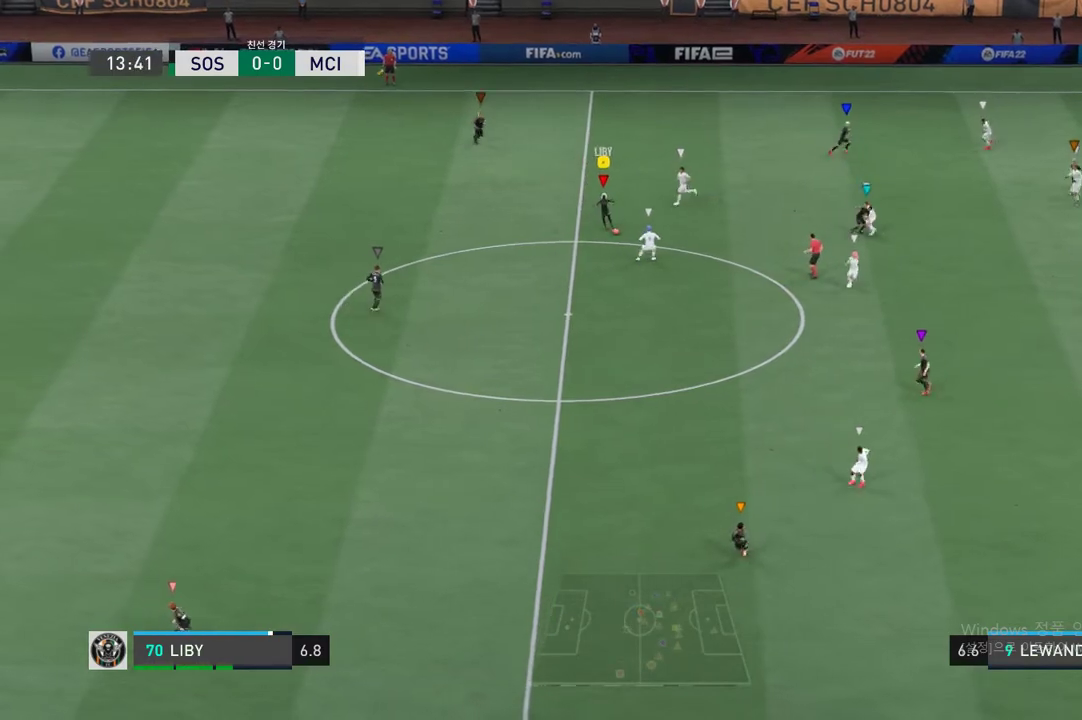
{"buttons": ["A"], "left_stick": "down", "events": [[50, "left_stick", "down-left"], [452, "A", "down"], [485, "left_stick", "down"]]}
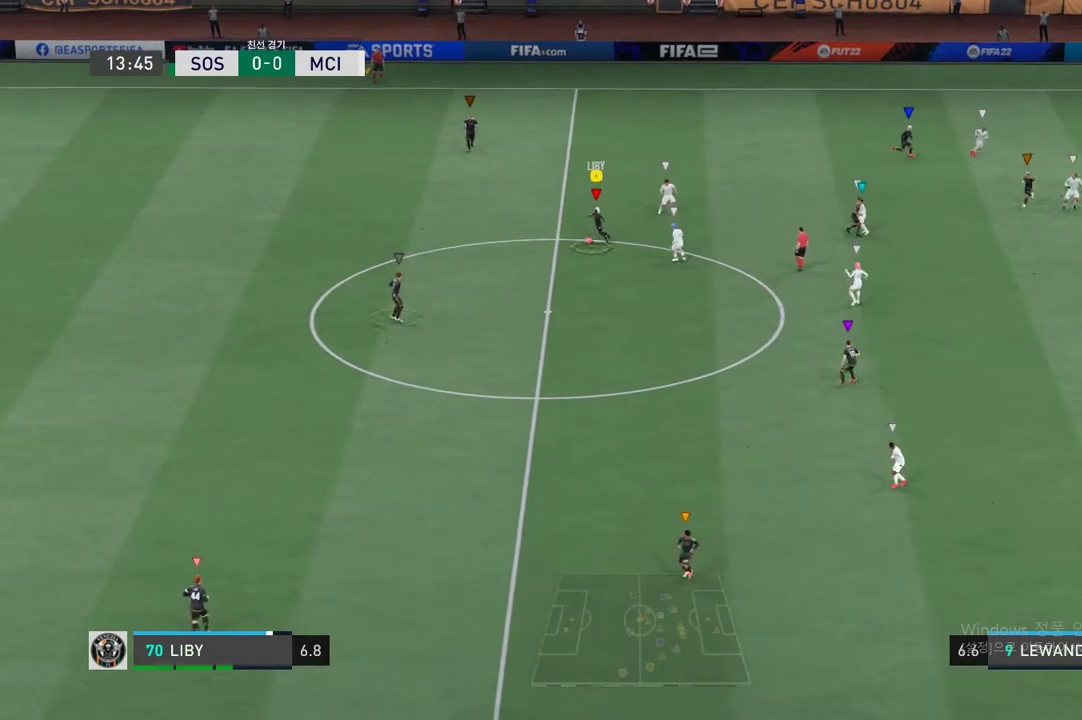
{"buttons": [], "left_stick": "down", "events": [[84, "A", "up"]]}
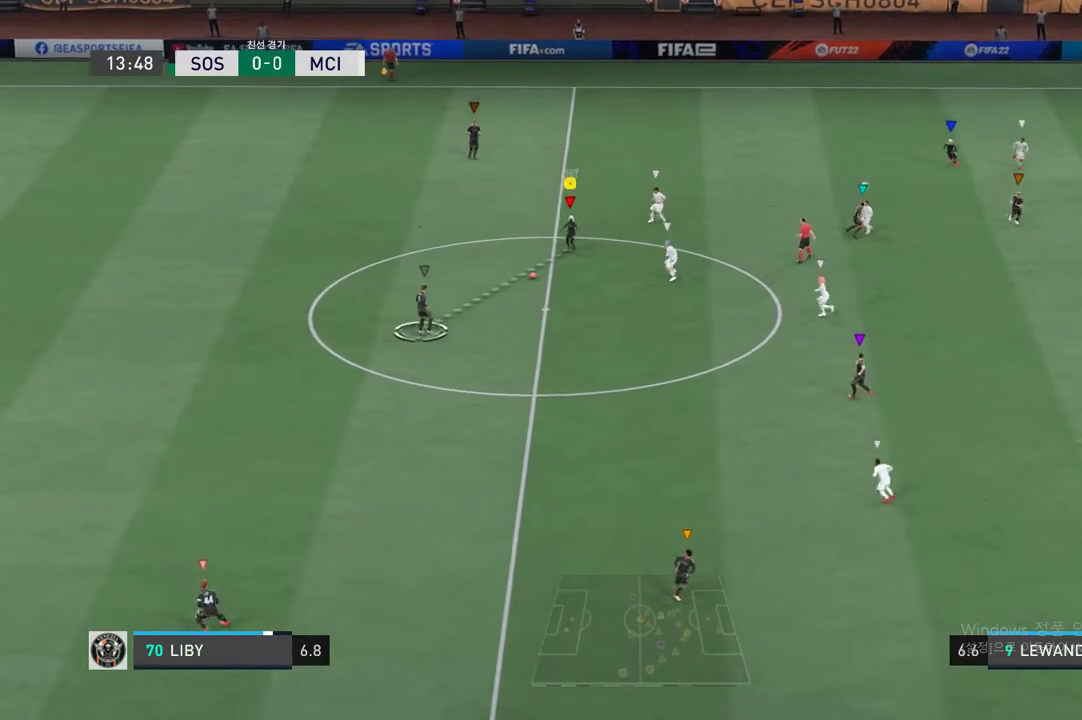
{"buttons": ["R2"], "left_stick": "down-right", "events": [[150, "left_stick", "down-right"], [502, "R2", "down"]]}
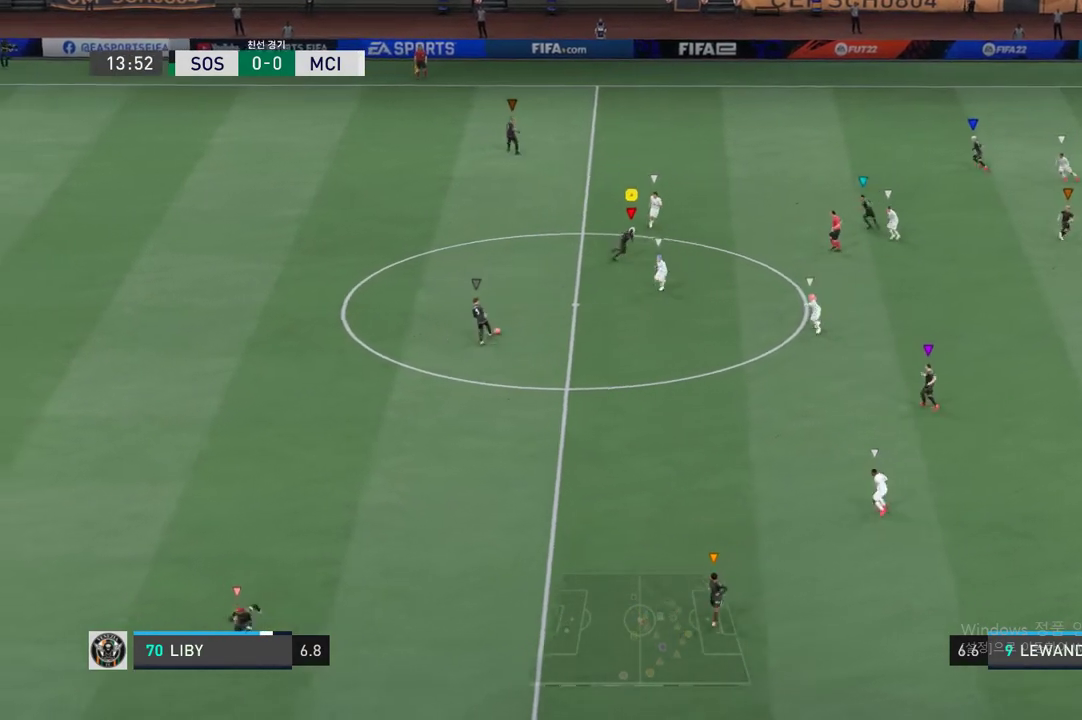
{"buttons": [], "left_stick": "center", "events": [[285, "left_stick", "center"], [335, "R2", "up"]]}
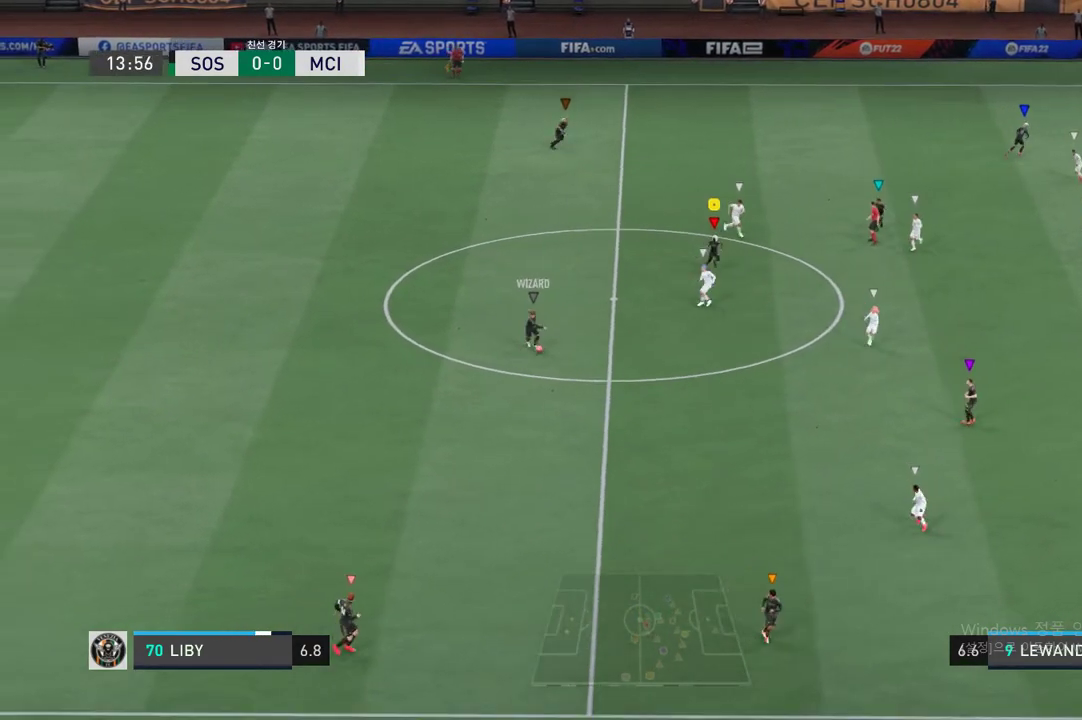
{"buttons": [], "left_stick": "down-left", "events": [[17, "left_stick", "down"], [369, "left_stick", "down-left"]]}
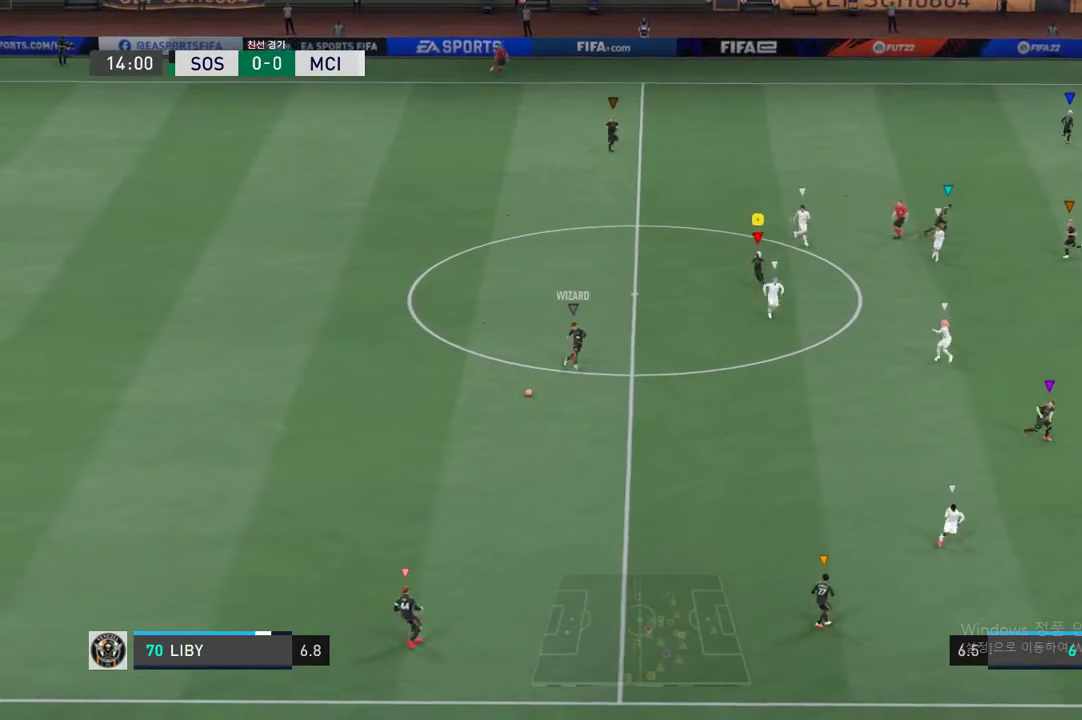
{"buttons": [], "left_stick": "center", "events": [[101, "left_stick", "left"], [285, "left_stick", "center"]]}
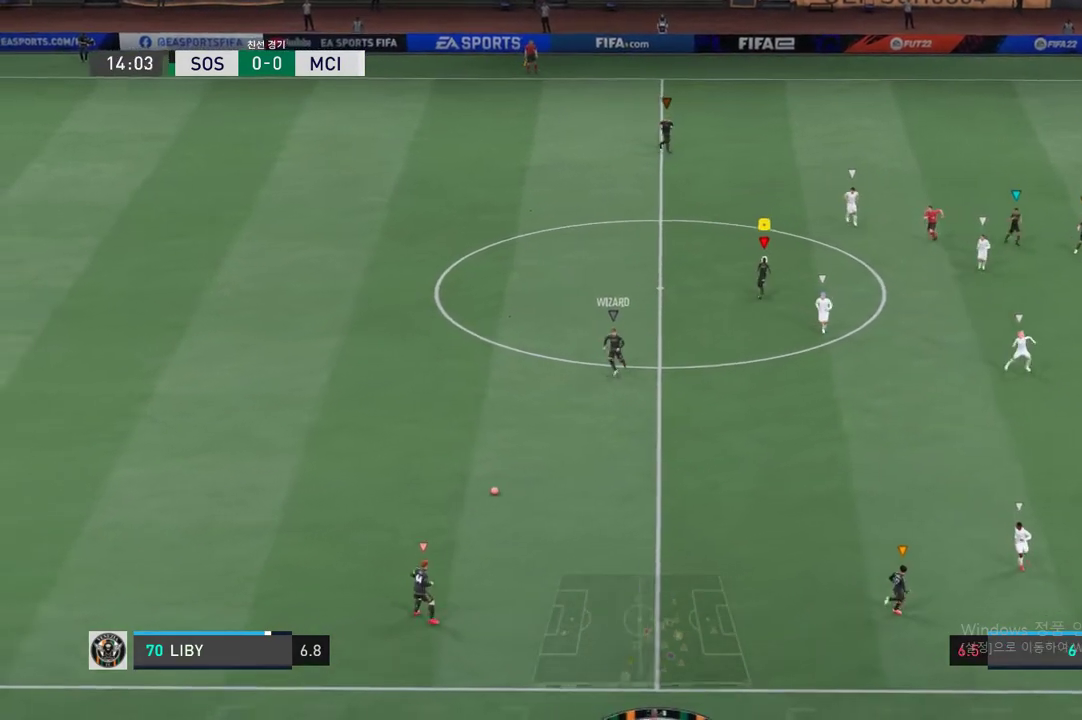
{"buttons": [], "left_stick": "left", "events": [[251, "left_stick", "left"]]}
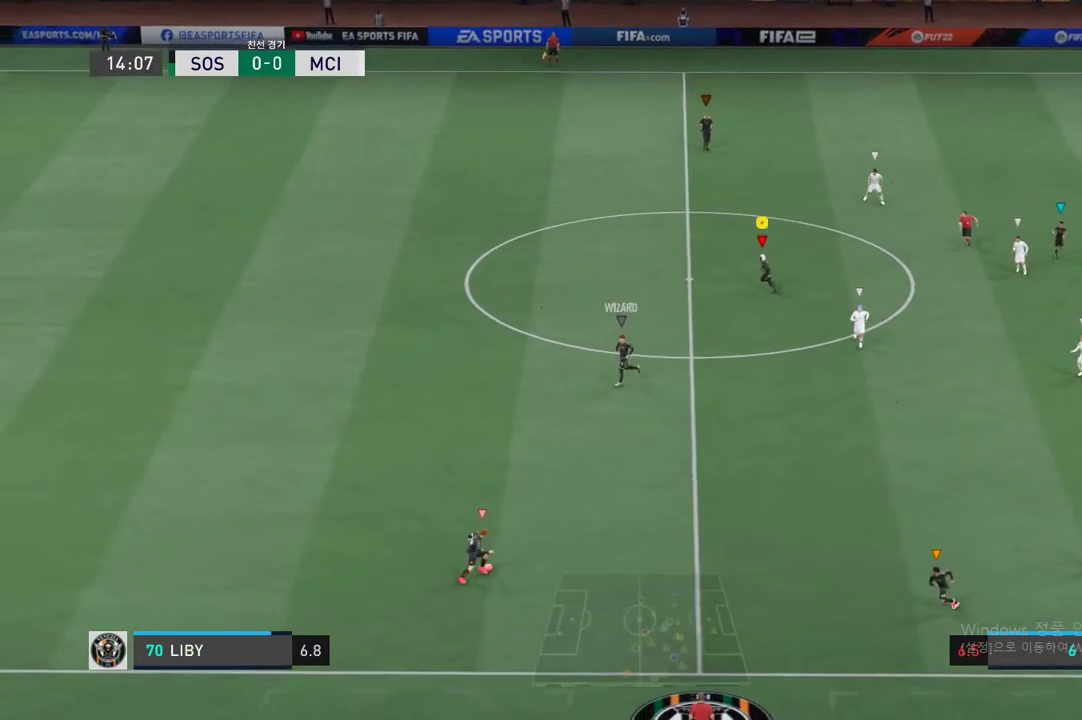
{"buttons": [], "left_stick": "up", "events": [[50, "left_stick", "center"], [234, "left_stick", "up"]]}